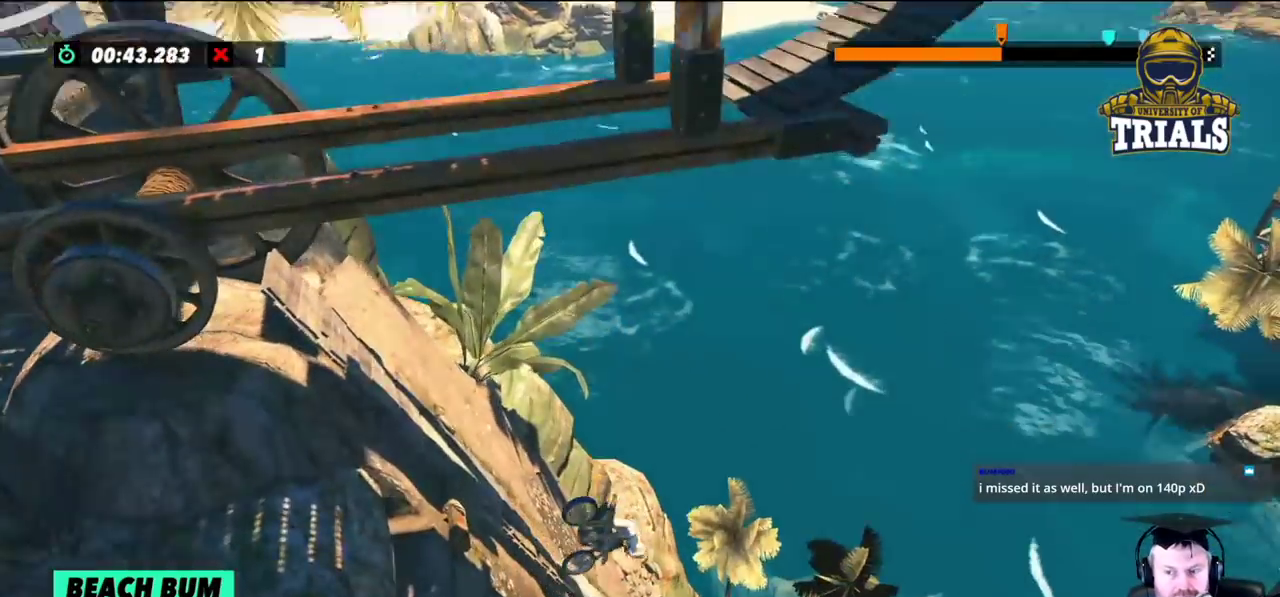
Gameplay with a controller (Xbox layout); each line is a JSON object with the inputs held at the frame after it. "events" lists button and stick changes between this image and that frame as [ms after this image, input, new state], when the widget could be followed in between. Not read: A B DPAD_DOWN DPAD_LEFT DPAD_RIGHT DPAD_UP L1 L3 R1 R2 R3 SELECT START X Y right_stick.
{"buttons": [], "left_stick": "center", "events": [[217, "left_stick", "right"], [317, "left_stick", "center"]]}
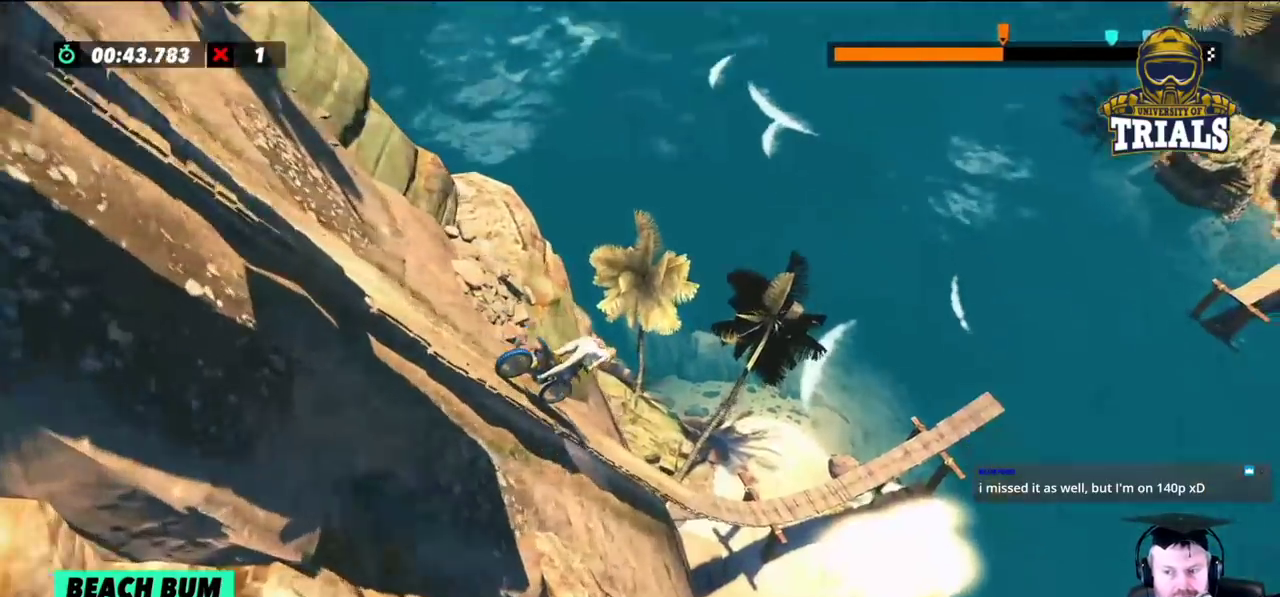
{"buttons": ["L2"], "left_stick": "center", "events": [[83, "left_stick", "left"], [267, "left_stick", "center"], [467, "L2", "down"]]}
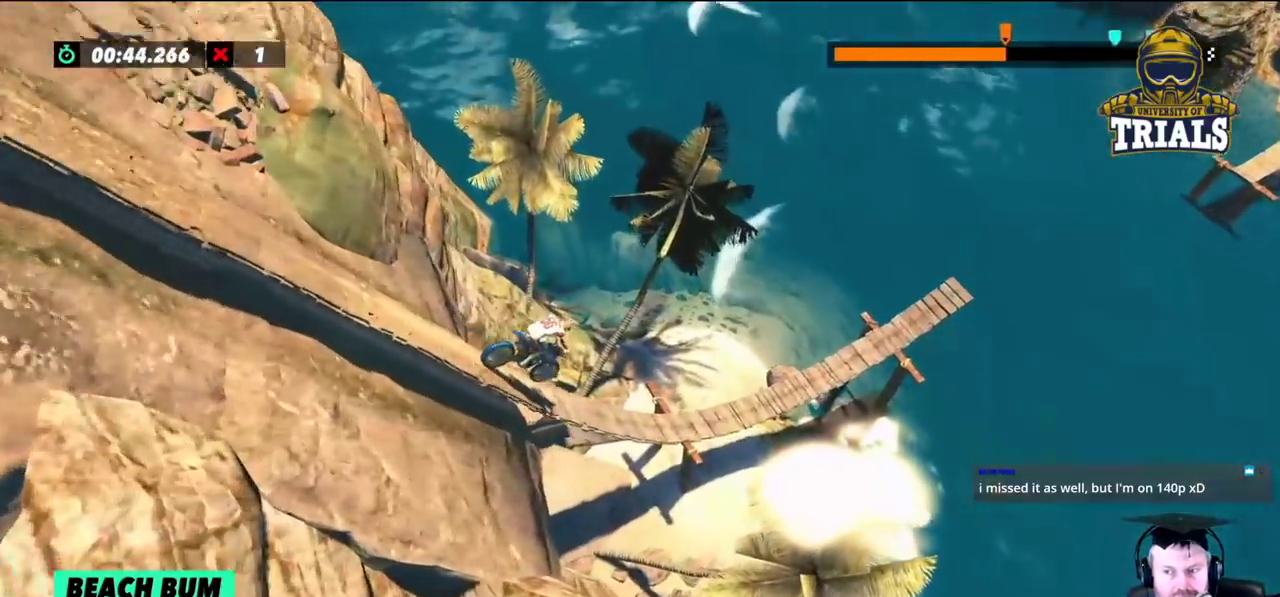
{"buttons": ["L2"], "left_stick": "left", "events": [[17, "left_stick", "left"], [400, "L2", "up"], [433, "L2", "down"]]}
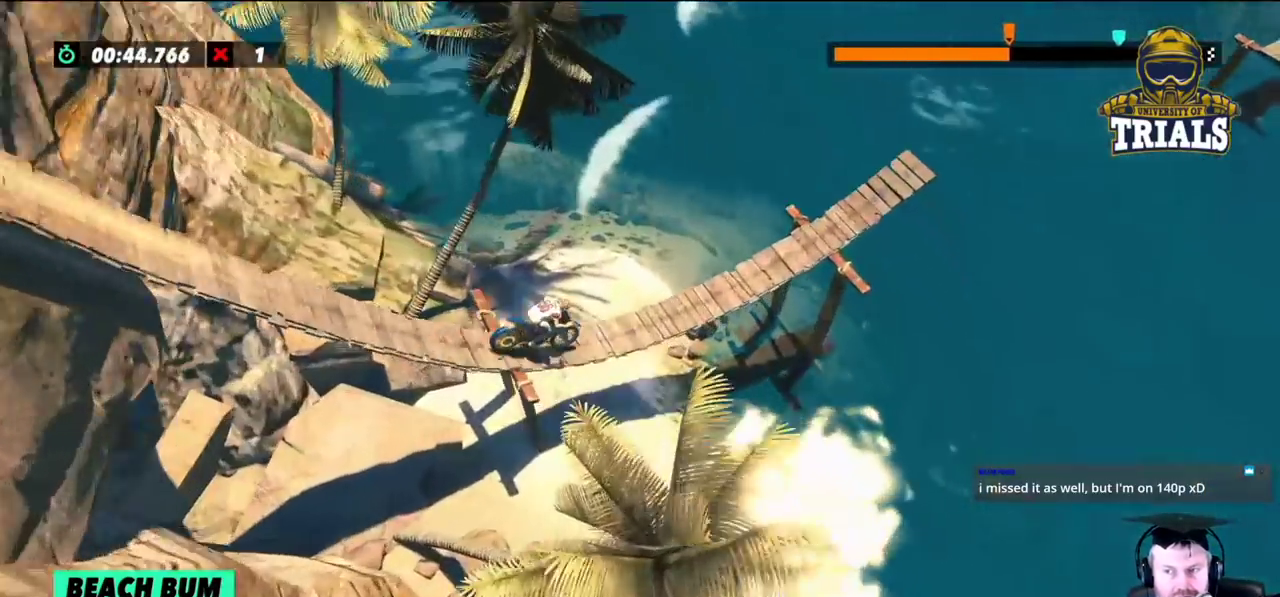
{"buttons": ["L2"], "left_stick": "left", "events": [[300, "L2", "up"], [467, "L2", "down"]]}
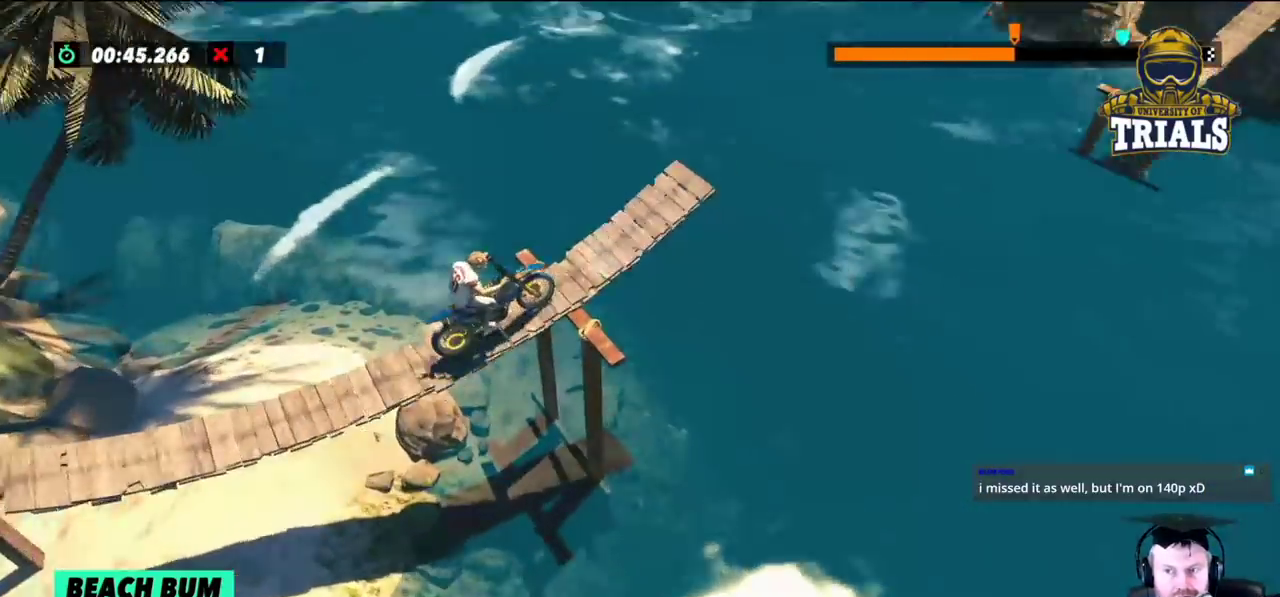
{"buttons": ["L2"], "left_stick": "center", "events": [[200, "left_stick", "center"], [317, "L2", "up"], [467, "L2", "down"]]}
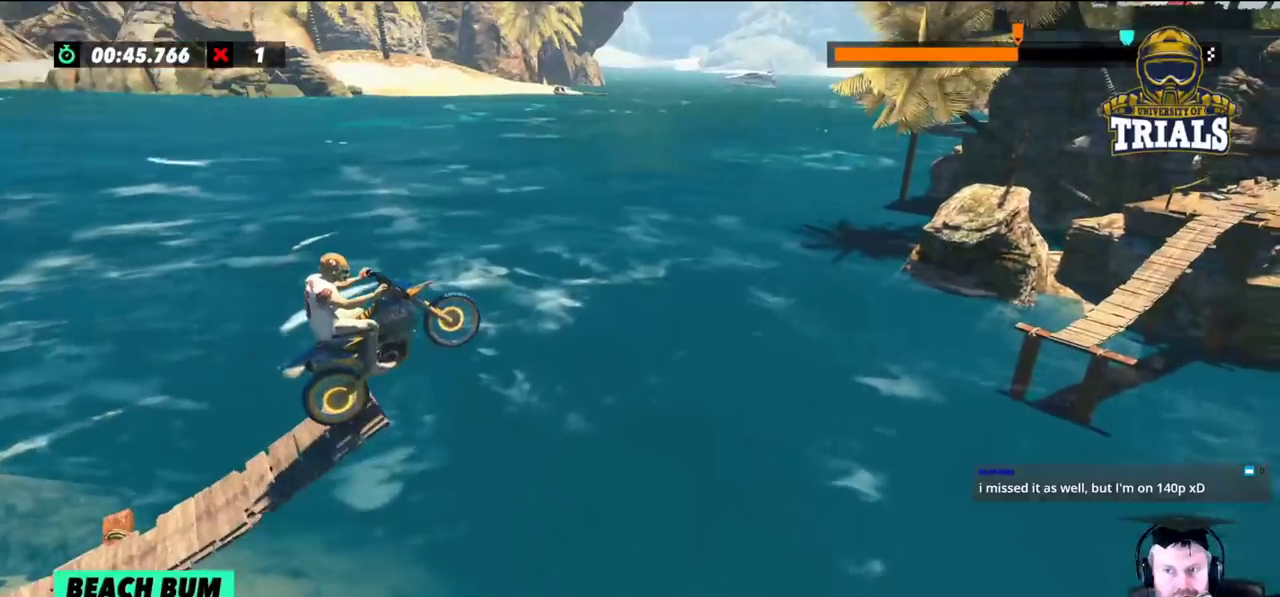
{"buttons": [], "left_stick": "left", "events": [[483, "L2", "up"], [500, "left_stick", "left"]]}
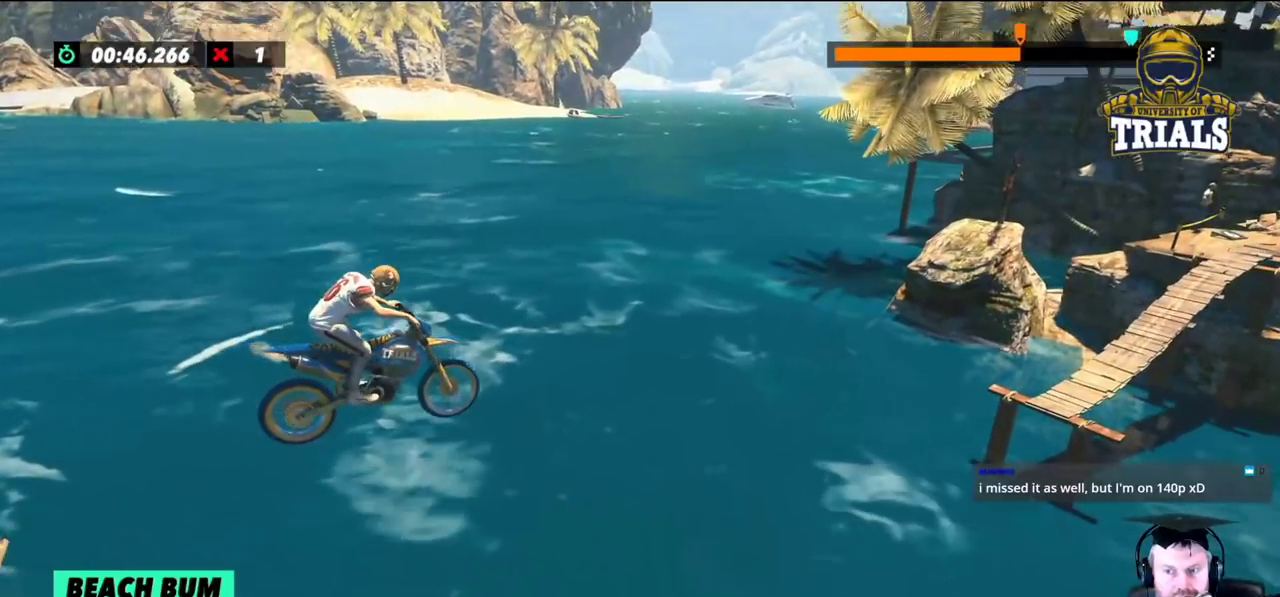
{"buttons": [], "left_stick": "center", "events": [[150, "left_stick", "center"]]}
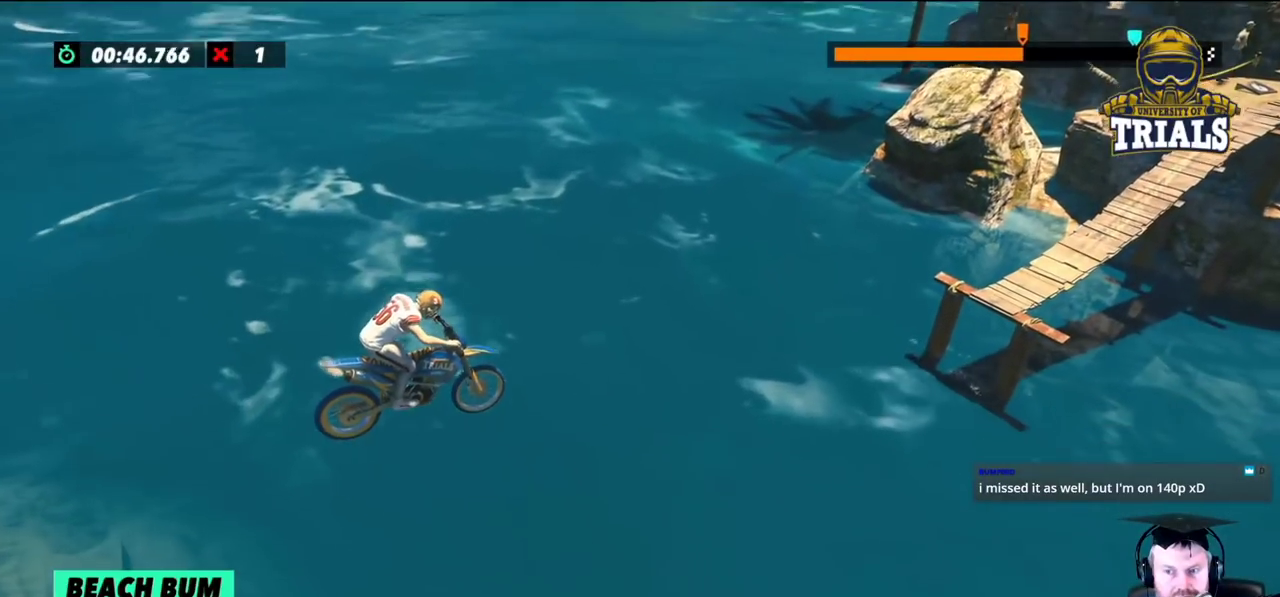
{"buttons": [], "left_stick": "center", "events": []}
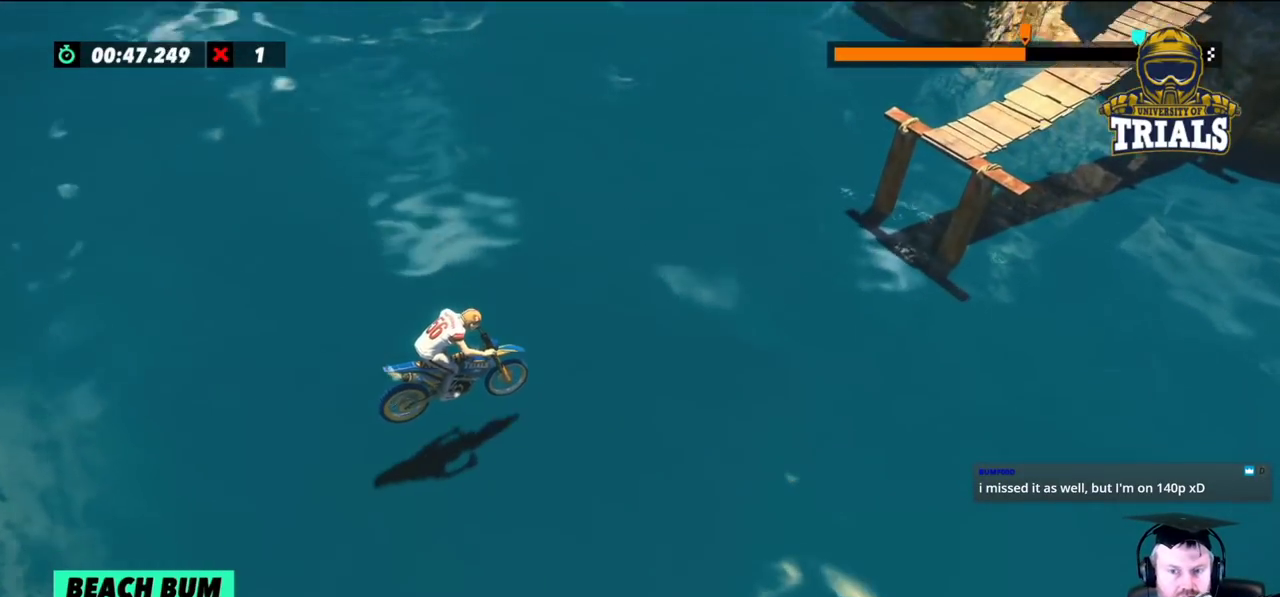
{"buttons": [], "left_stick": "right", "events": [[17, "left_stick", "right"]]}
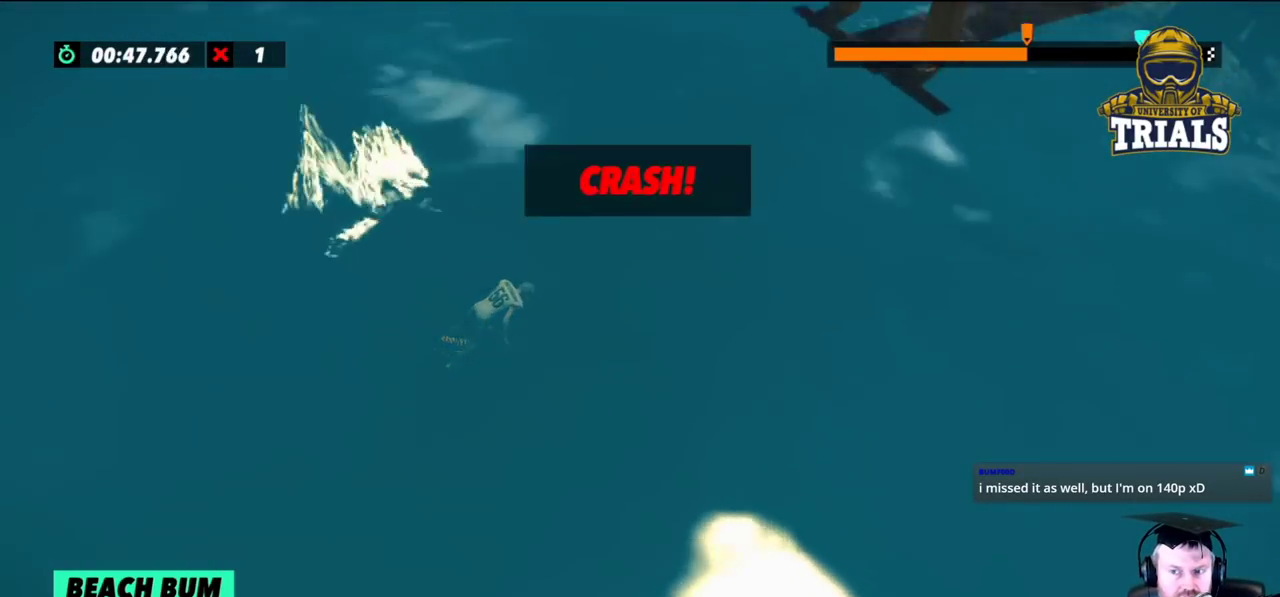
{"buttons": [], "left_stick": "right", "events": []}
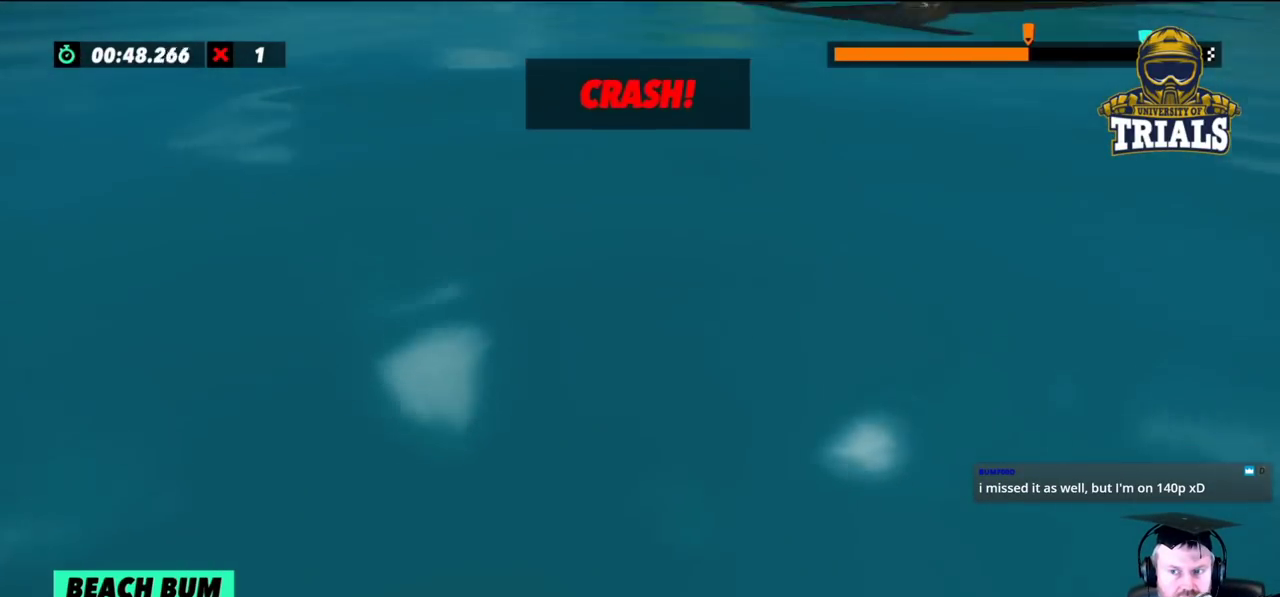
{"buttons": [], "left_stick": "right", "events": []}
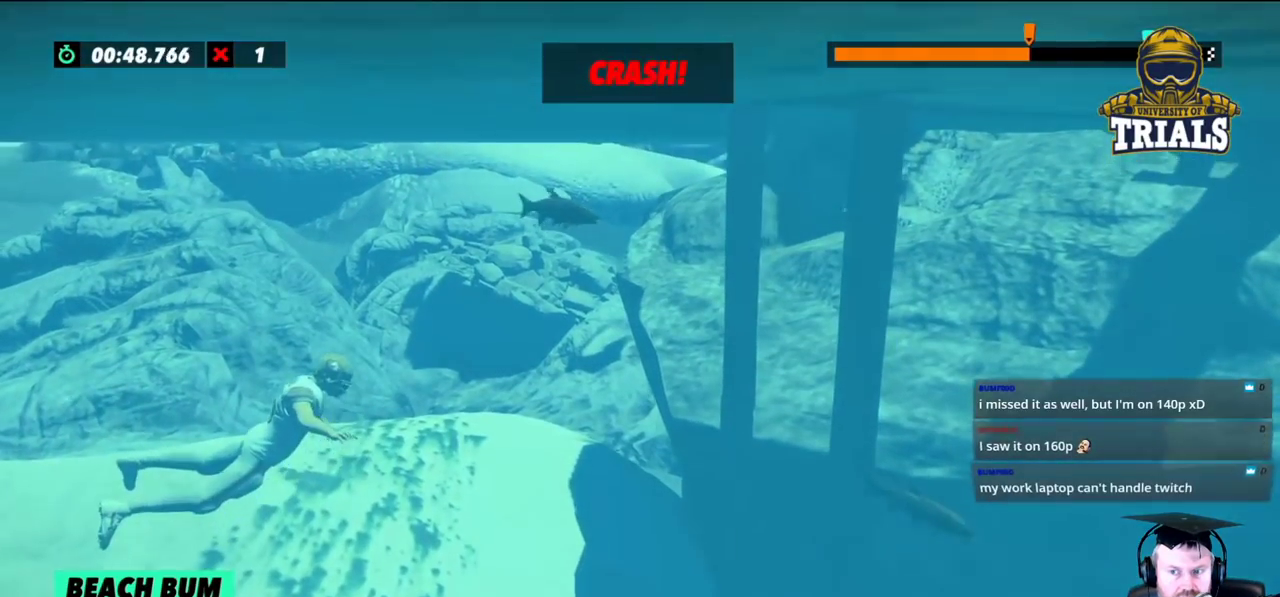
{"buttons": [], "left_stick": "right", "events": []}
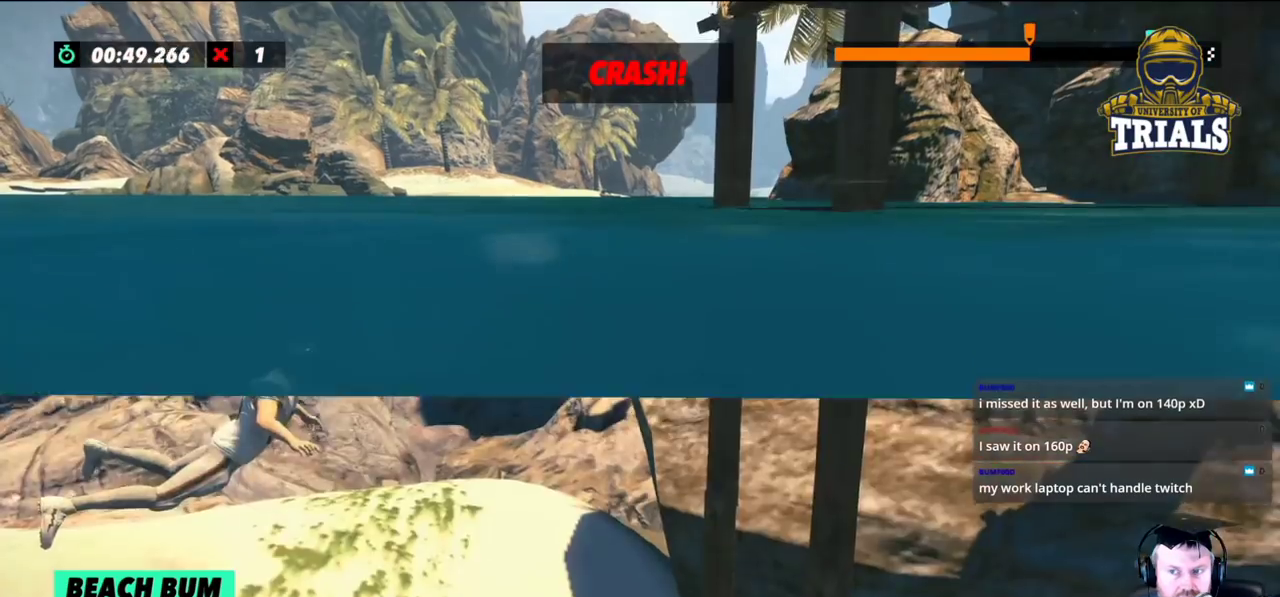
{"buttons": [], "left_stick": "right", "events": []}
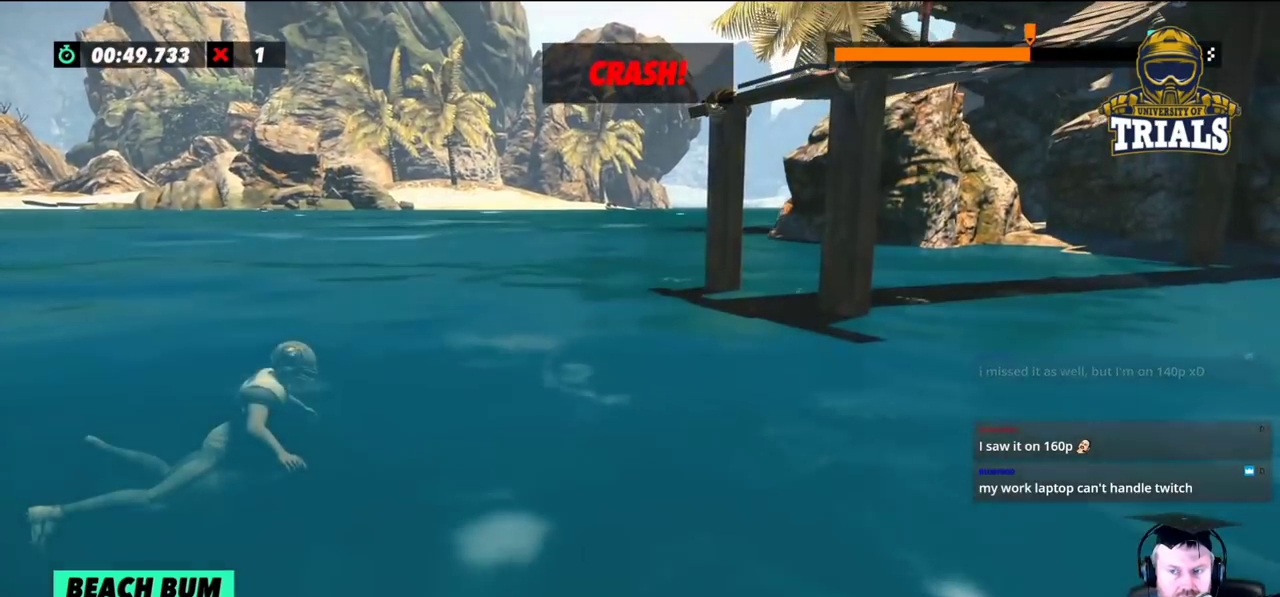
{"buttons": [], "left_stick": "center", "events": [[250, "left_stick", "center"]]}
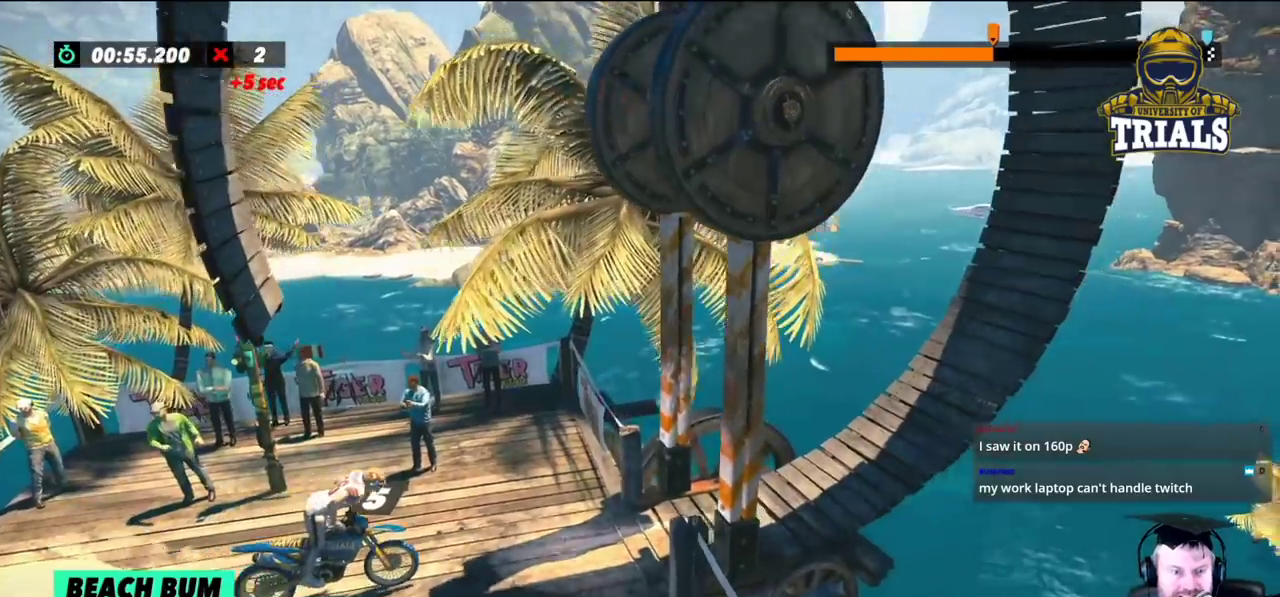
{"buttons": [], "left_stick": "center", "events": []}
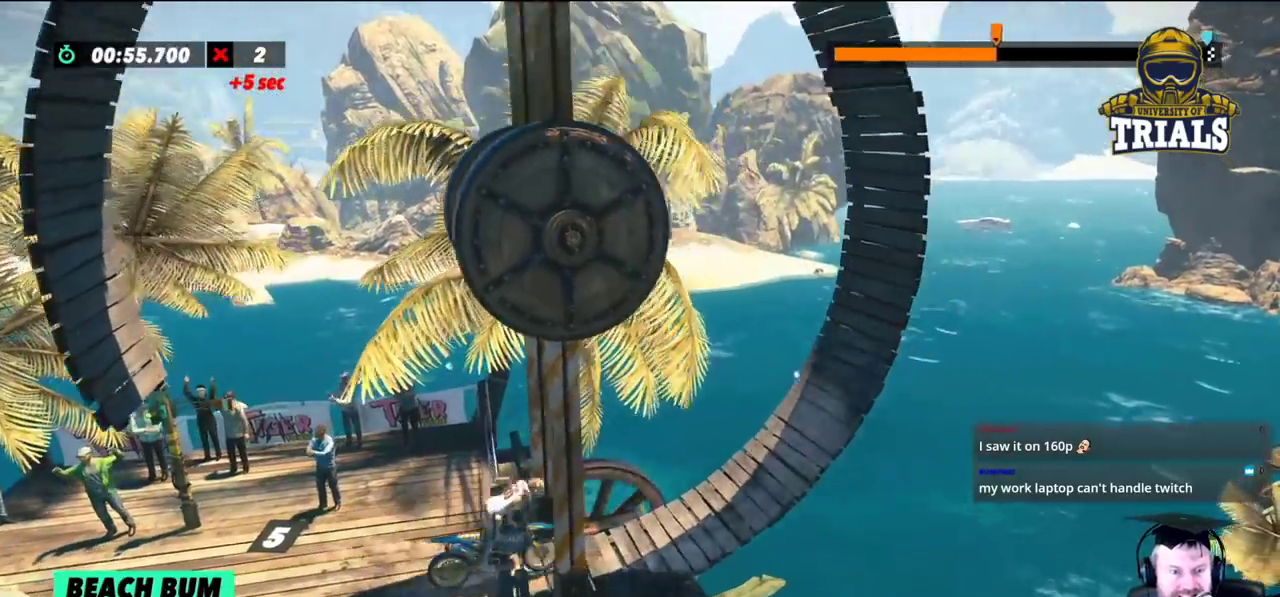
{"buttons": [], "left_stick": "center", "events": []}
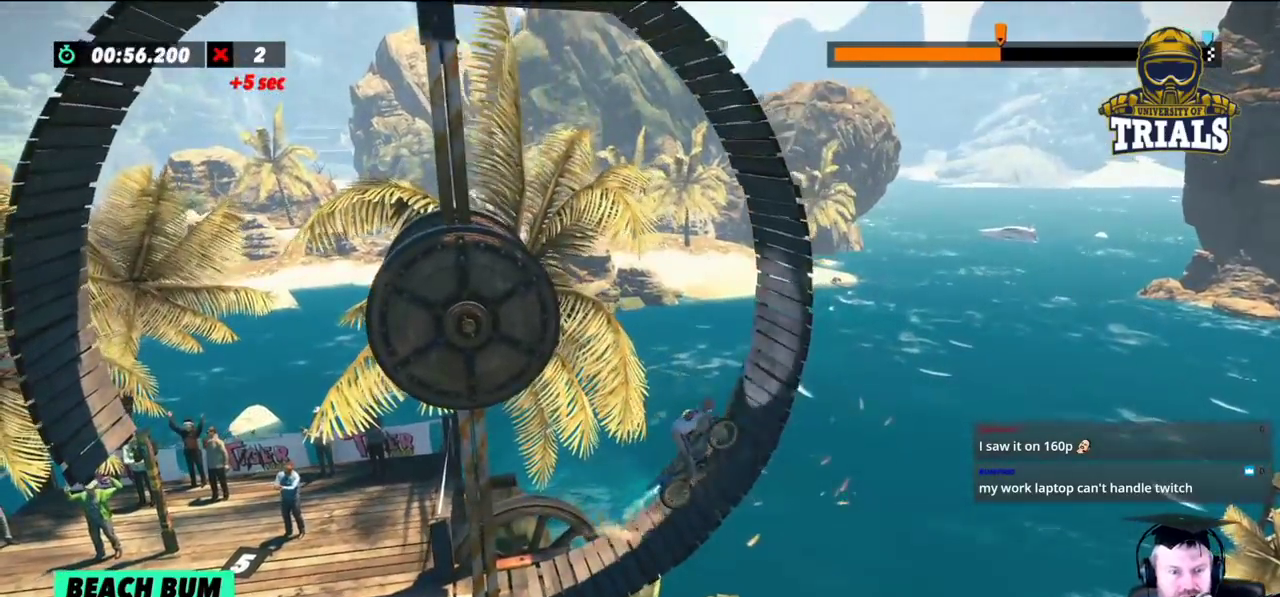
{"buttons": [], "left_stick": "center", "events": []}
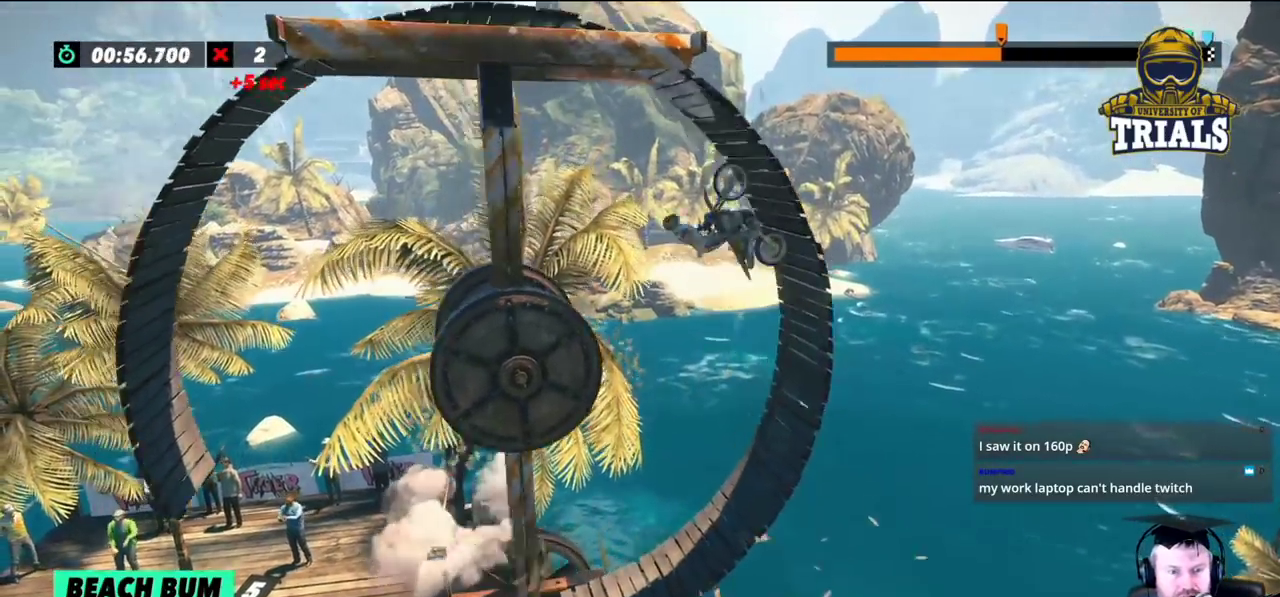
{"buttons": [], "left_stick": "center", "events": []}
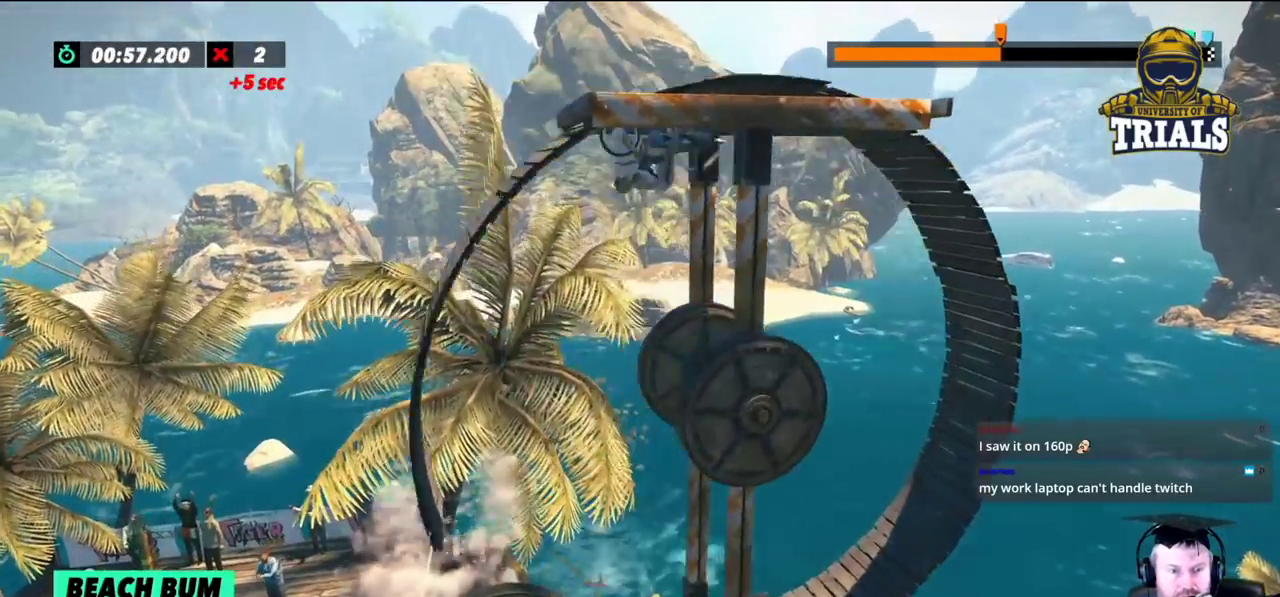
{"buttons": [], "left_stick": "center", "events": []}
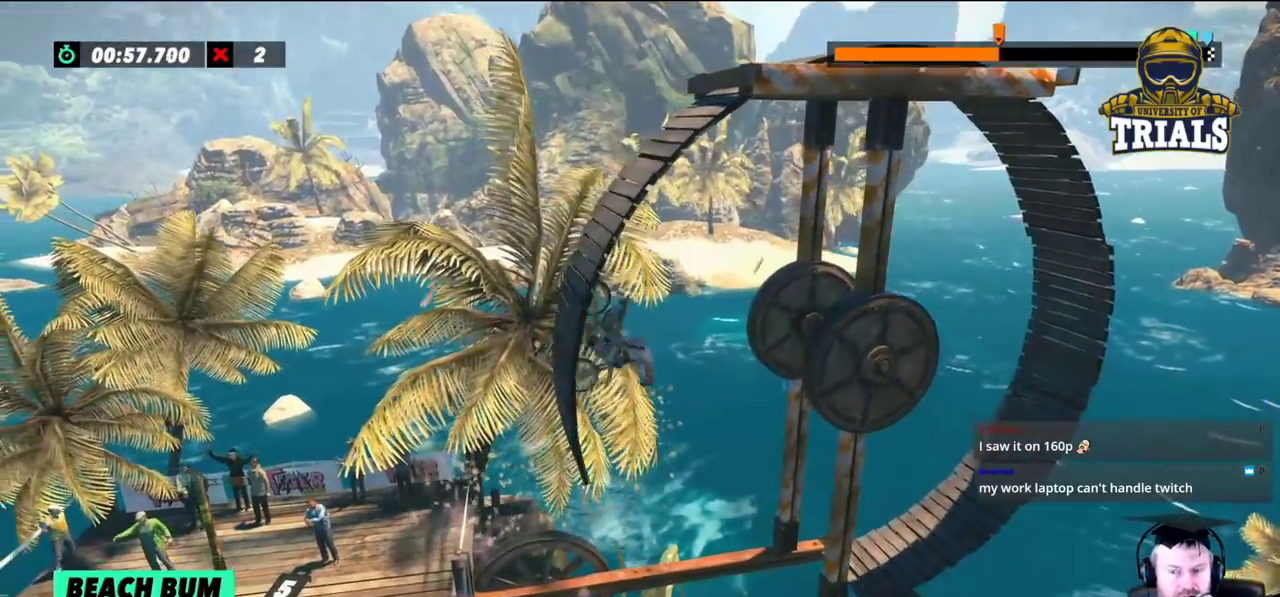
{"buttons": [], "left_stick": "center", "events": []}
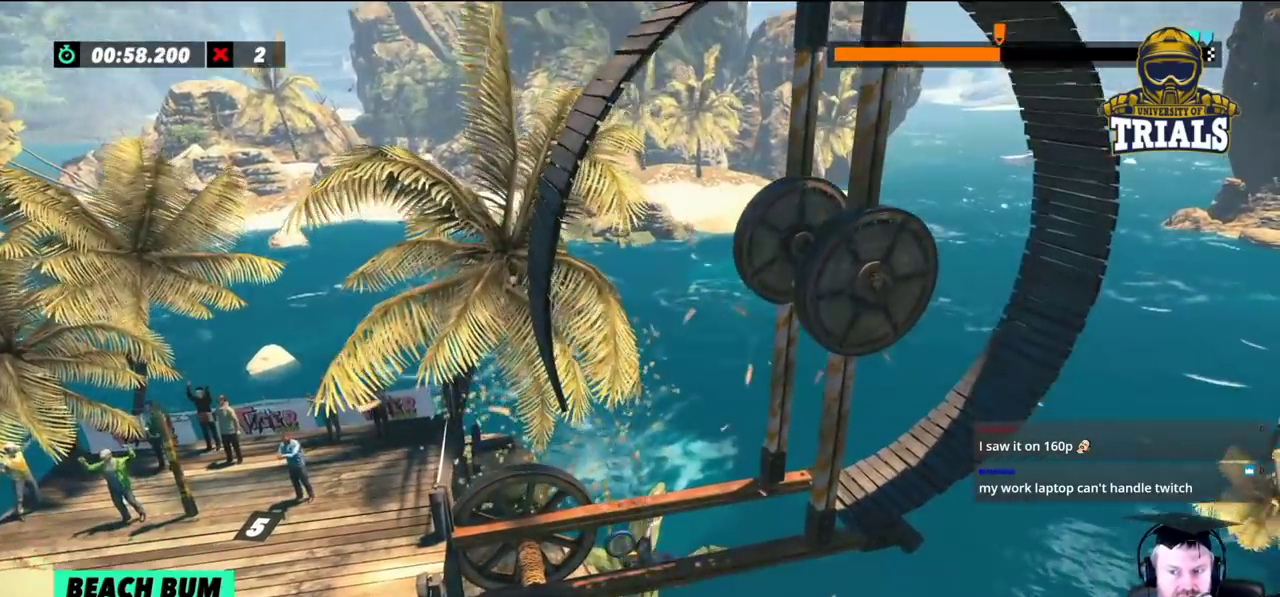
{"buttons": [], "left_stick": "center", "events": [[183, "left_stick", "left"], [333, "left_stick", "center"]]}
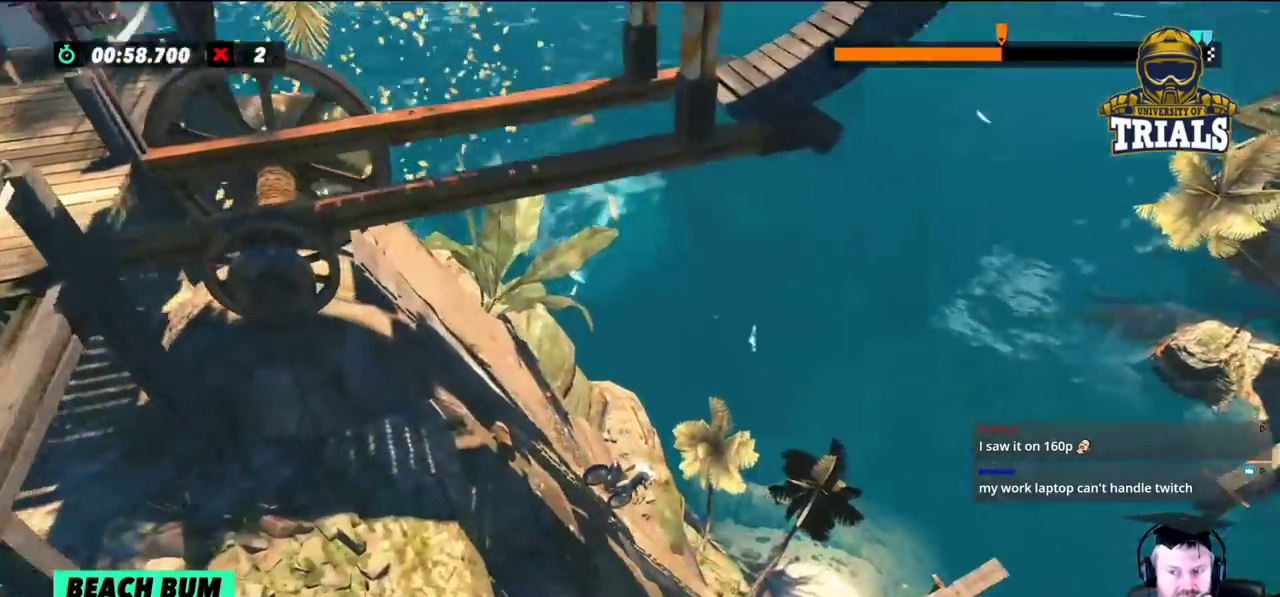
{"buttons": [], "left_stick": "left", "events": [[467, "left_stick", "left"]]}
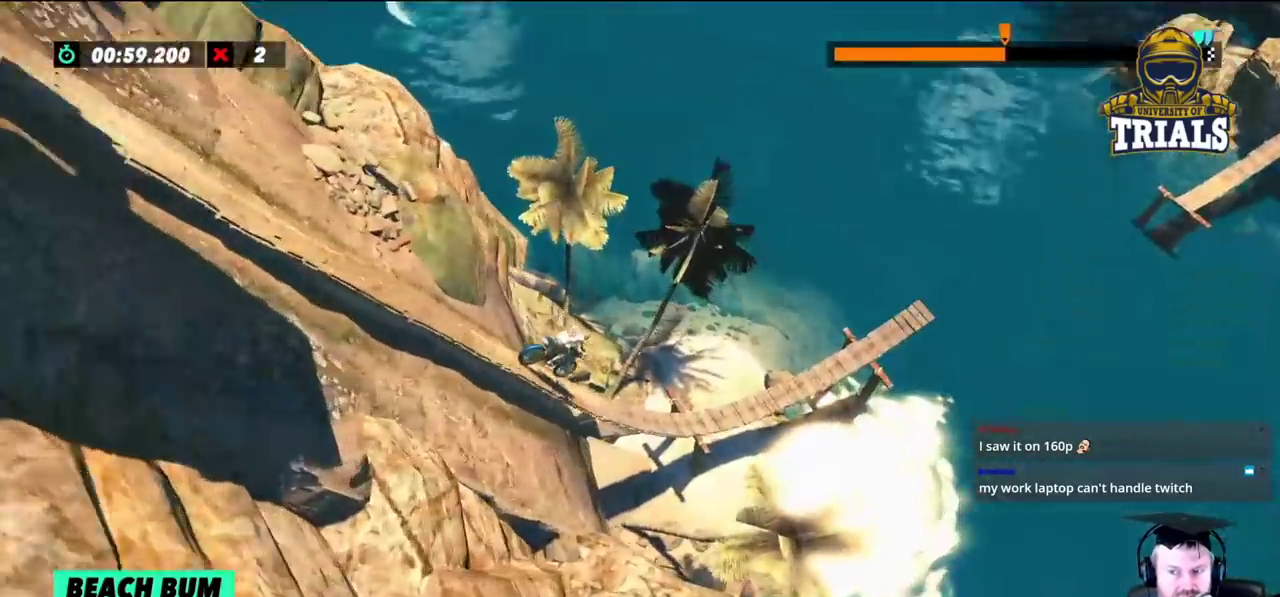
{"buttons": [], "left_stick": "left", "events": []}
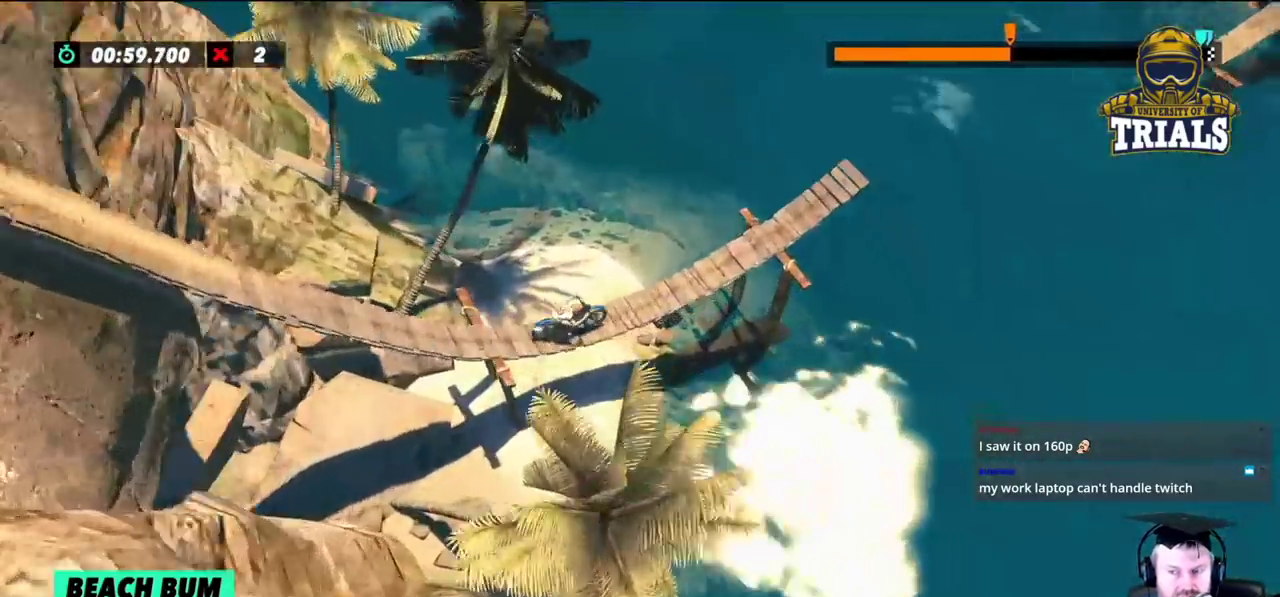
{"buttons": [], "left_stick": "right", "events": [[300, "left_stick", "right"]]}
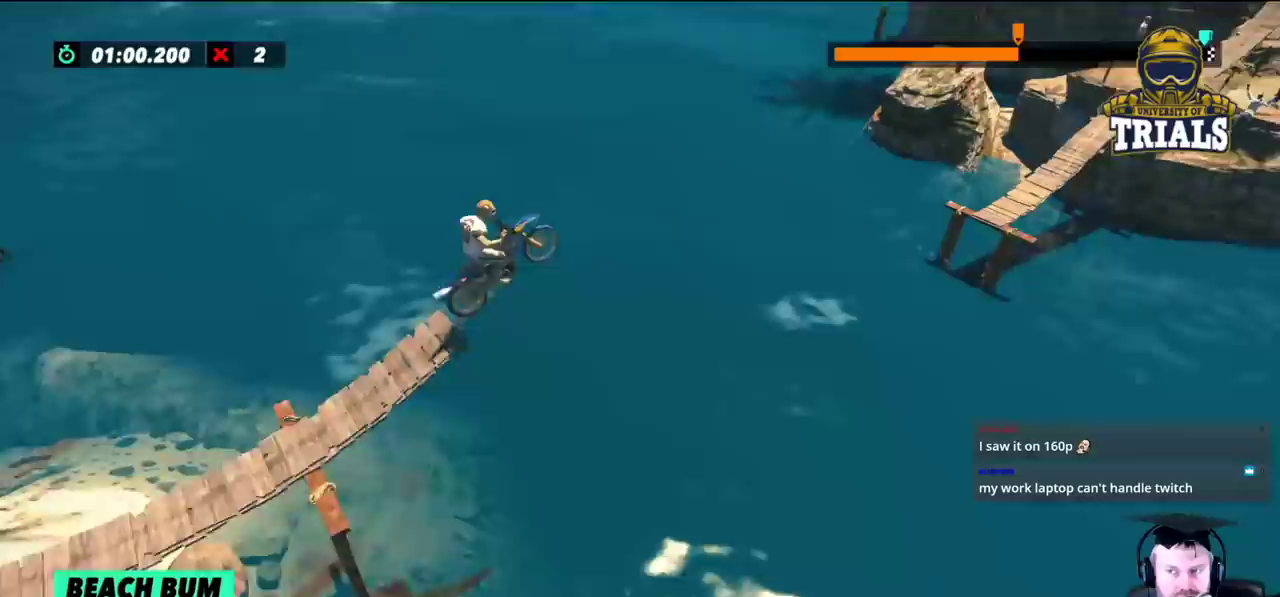
{"buttons": [], "left_stick": "center", "events": [[200, "left_stick", "left"], [417, "left_stick", "center"]]}
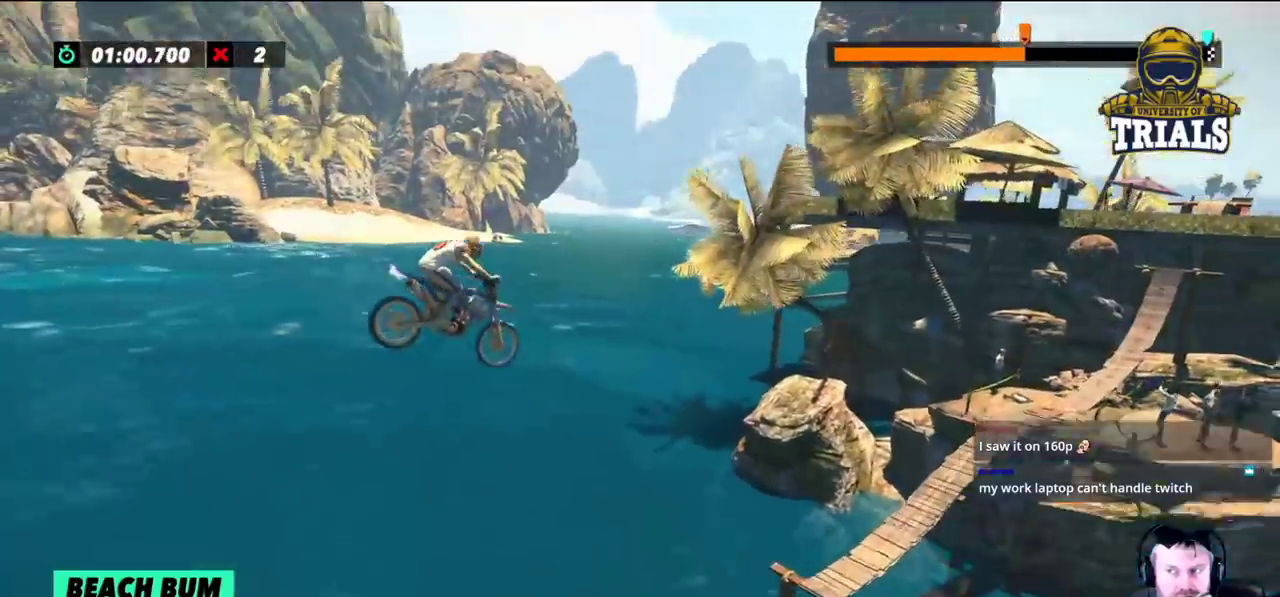
{"buttons": [], "left_stick": "center", "events": []}
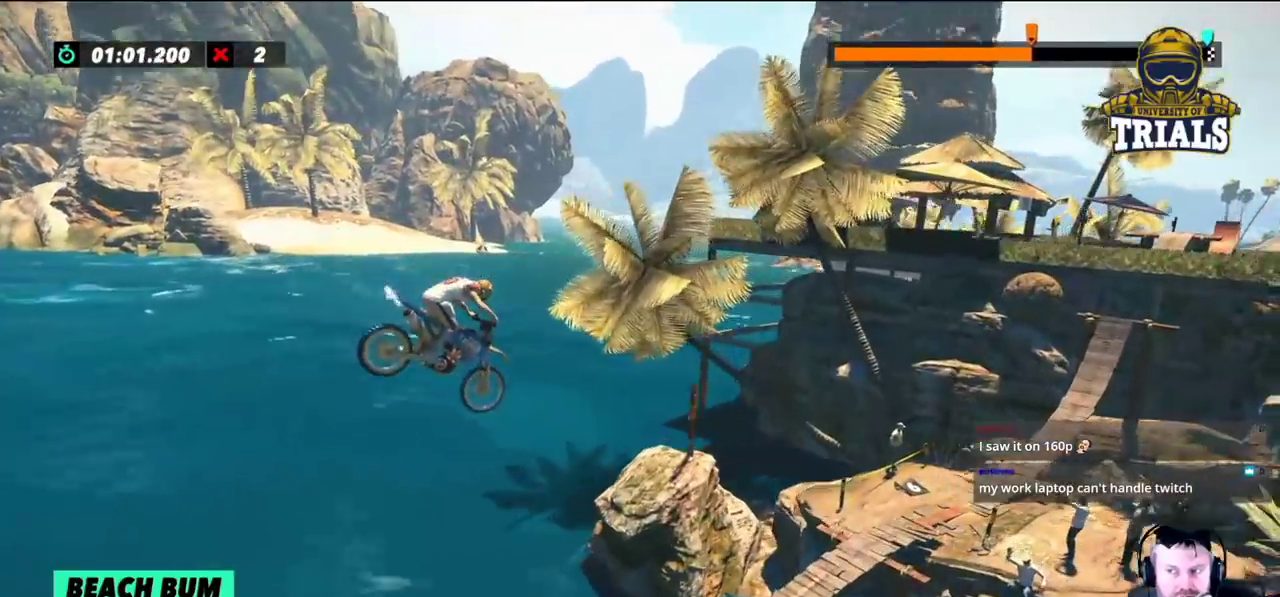
{"buttons": [], "left_stick": "center", "events": [[200, "left_stick", "left"], [317, "left_stick", "center"]]}
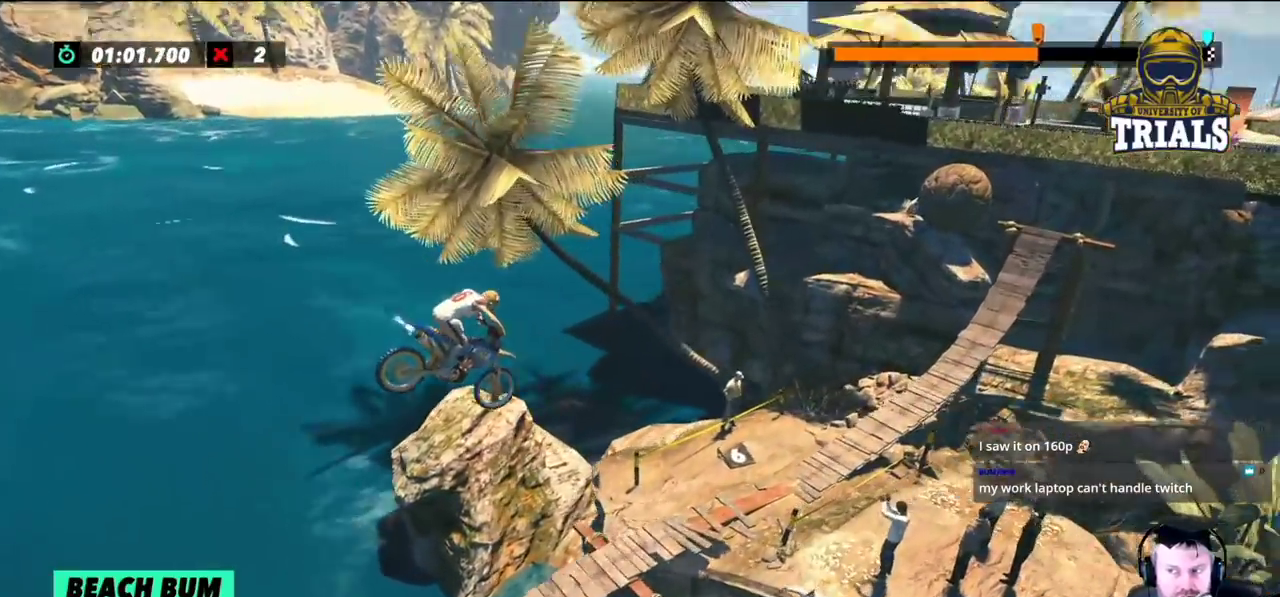
{"buttons": [], "left_stick": "center", "events": [[50, "left_stick", "left"], [233, "left_stick", "center"]]}